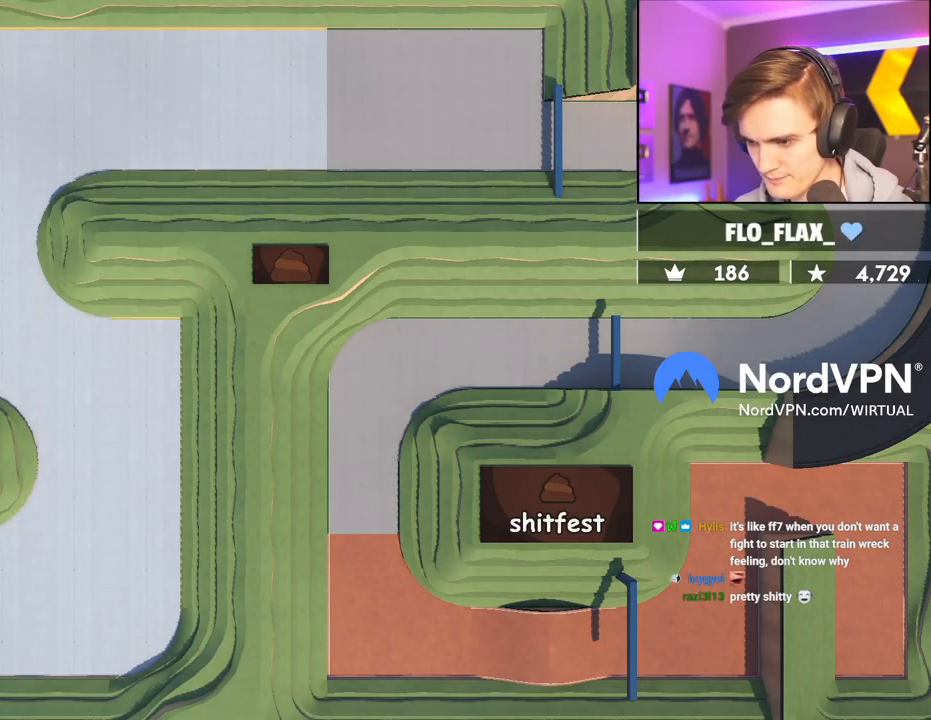
Gameplay with keyboard; each line is a JSON object with the keys held at the frame after it. "events" lists presses ("down") and releases ("up") of "brake", "down", "left", "right" and "up" between this image and that frame as [ms after this image, input, new state], when the widget could be followed in between. No other keys are recorded. Mouse input is not recorded. Key names are as the overlay labels them; some are game actions (e.g. jump) rather than physical keys.
{"keys": ["up"], "events": []}
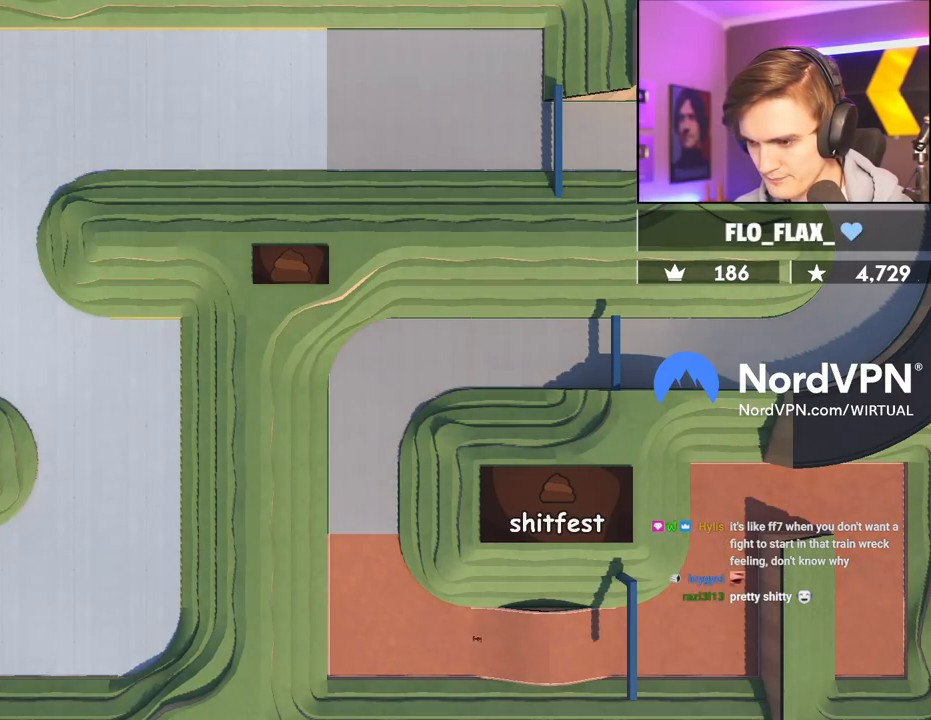
{"keys": ["right", "up"], "events": [[17, "right", "down"], [117, "up", "up"], [300, "up", "down"]]}
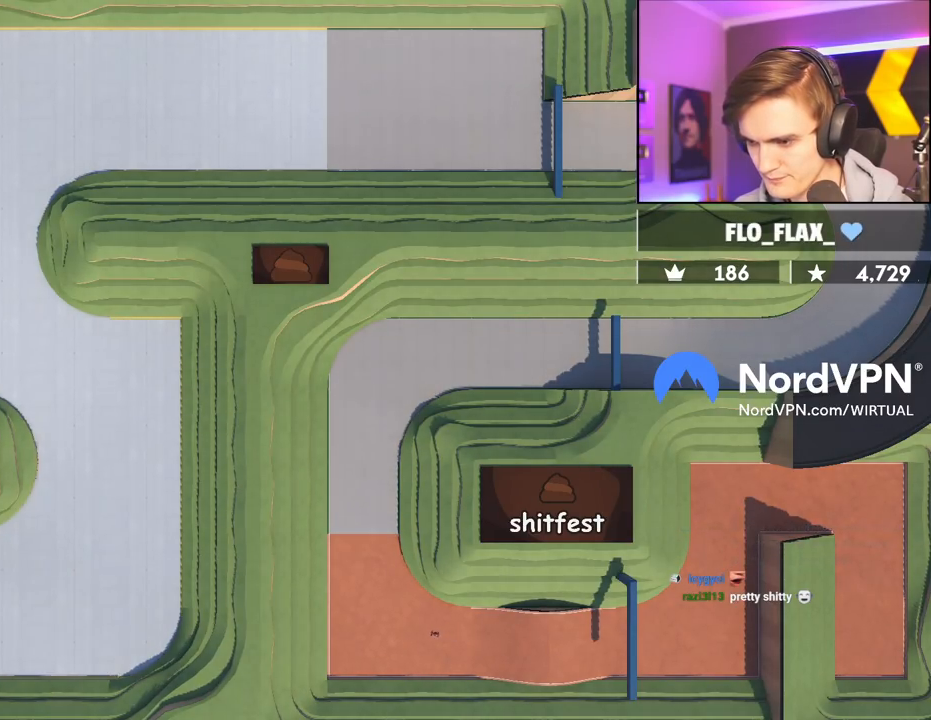
{"keys": ["right", "up"], "events": [[267, "up", "up"], [317, "up", "down"]]}
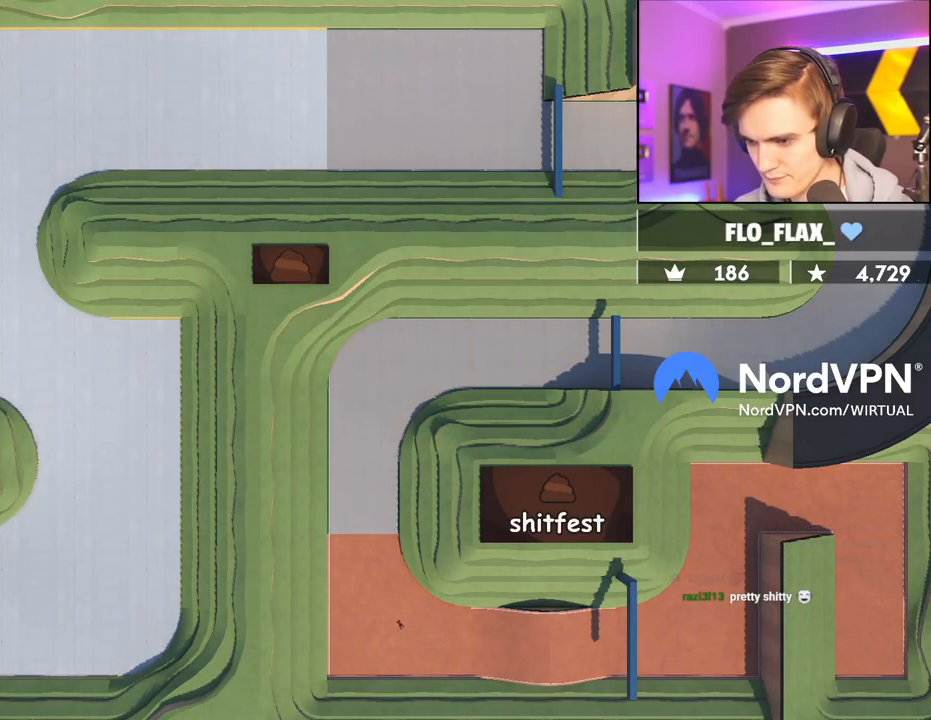
{"keys": ["left", "up"], "events": [[200, "right", "up"], [434, "left", "down"]]}
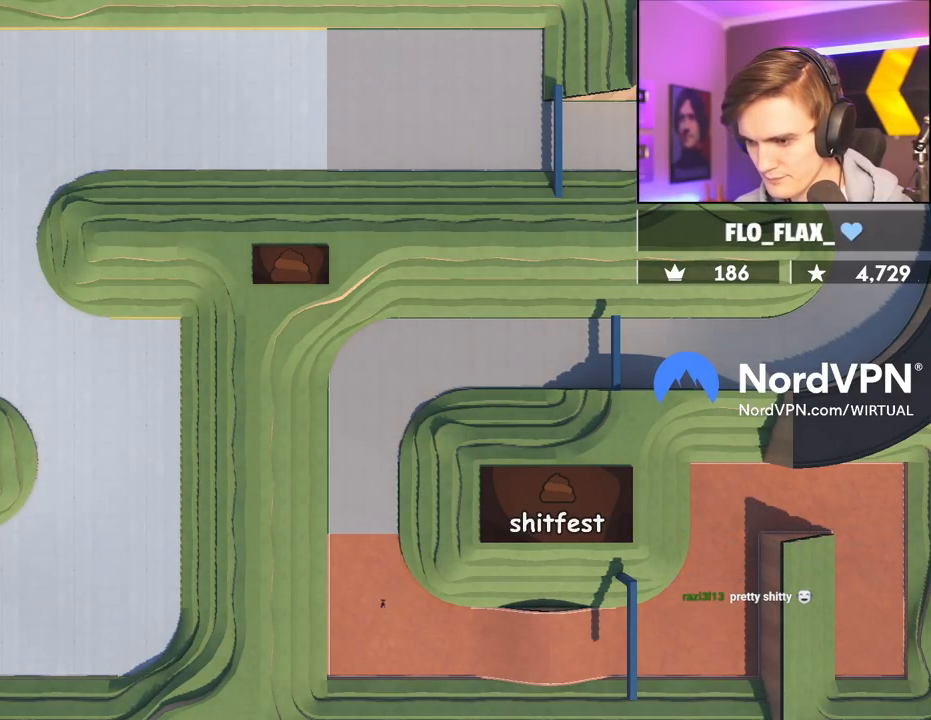
{"keys": ["right", "up"], "events": [[117, "left", "up"], [484, "right", "down"]]}
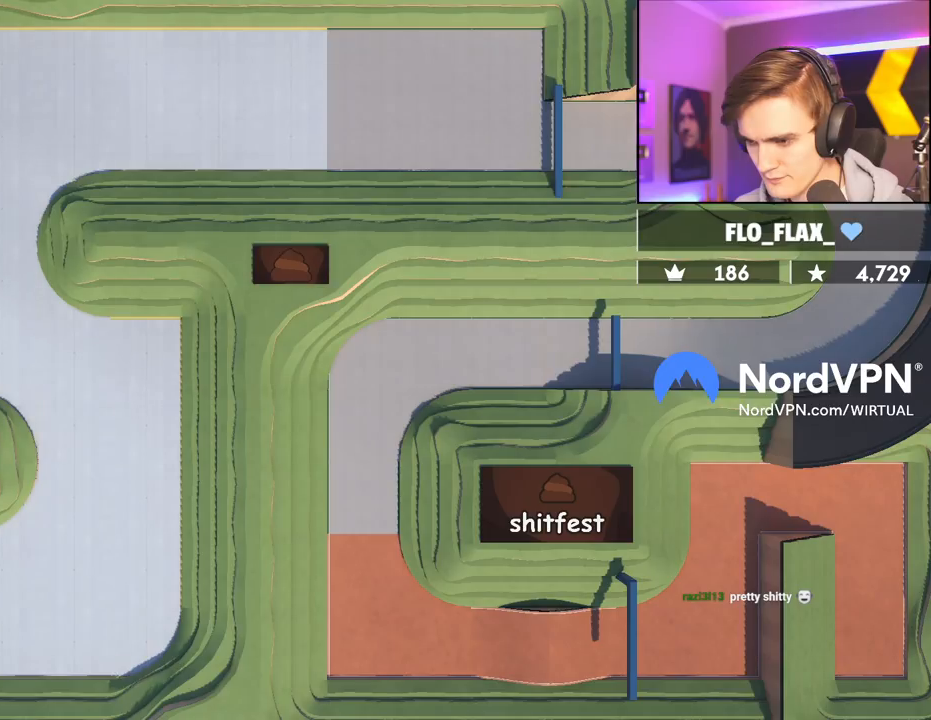
{"keys": ["up"], "events": [[34, "right", "up"]]}
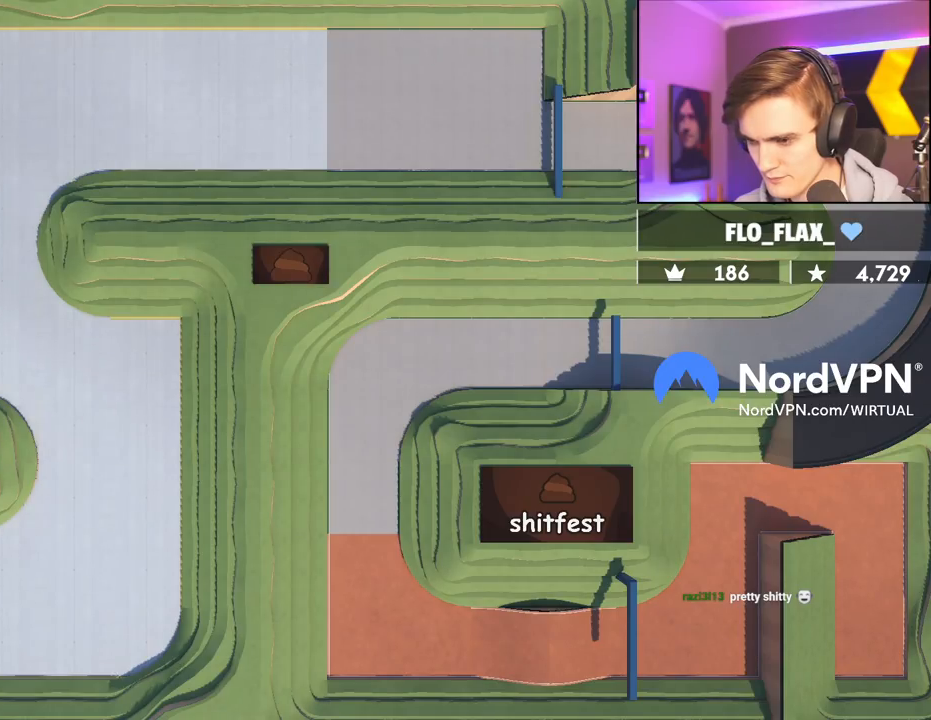
{"keys": ["up"], "events": []}
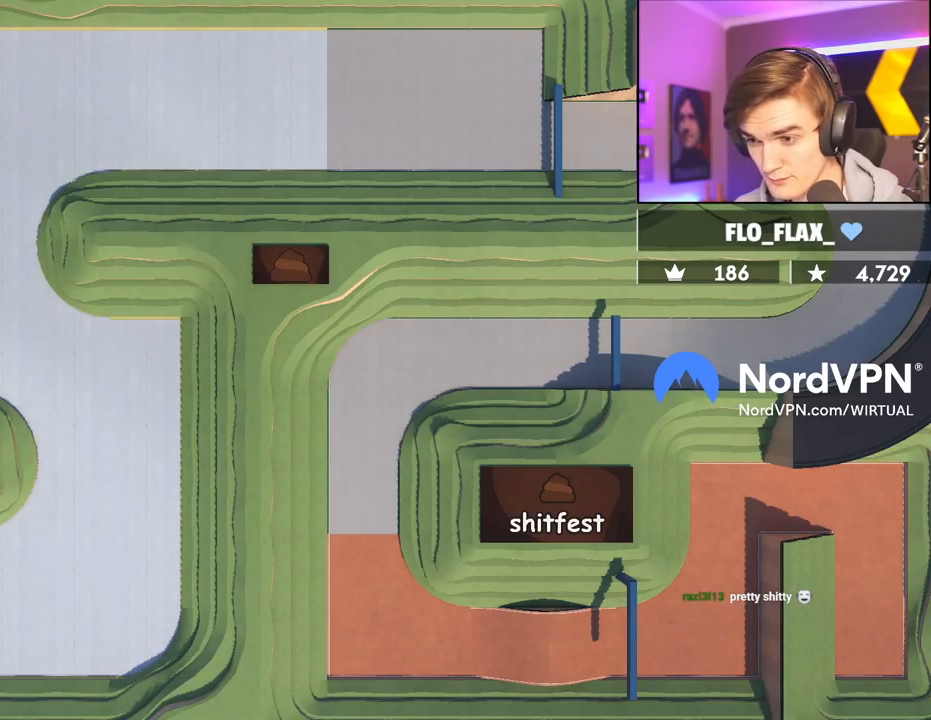
{"keys": ["up"], "events": []}
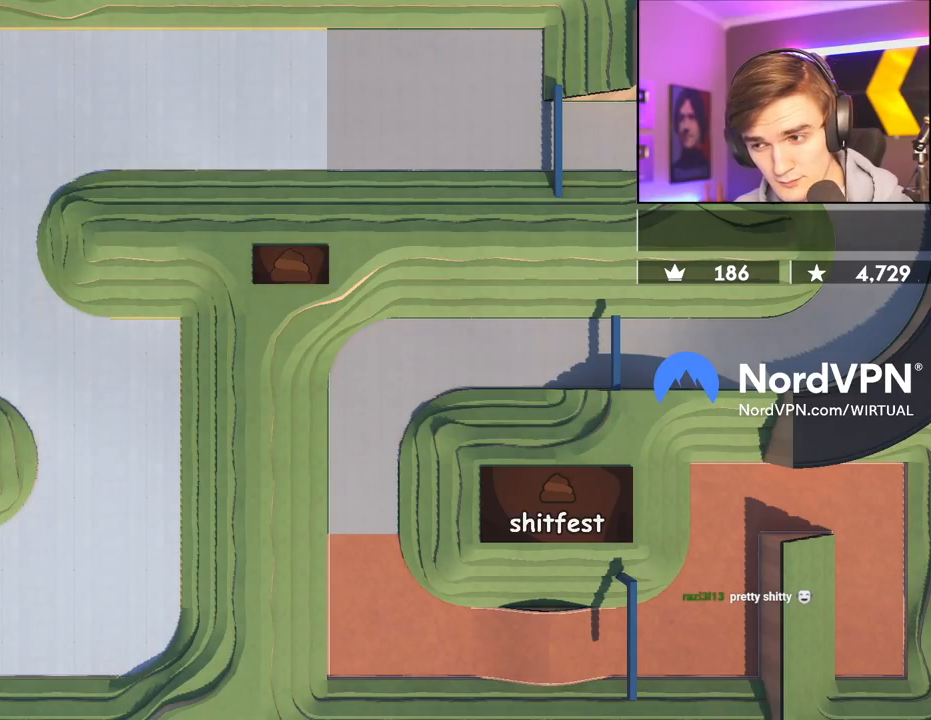
{"keys": ["right", "up"], "events": [[467, "right", "down"]]}
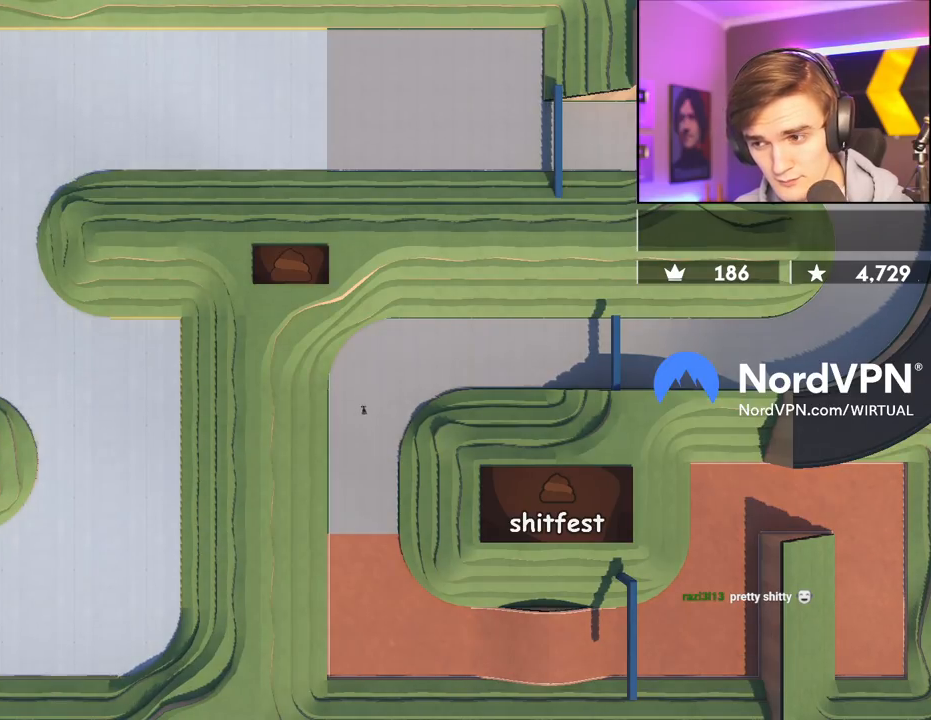
{"keys": ["right"], "events": [[100, "up", "up"]]}
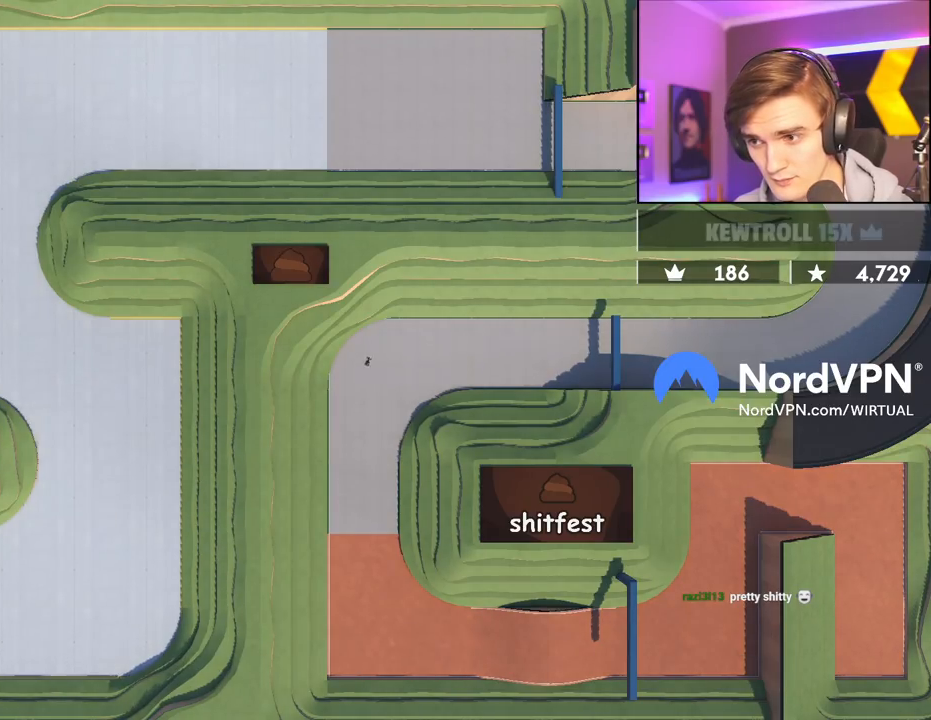
{"keys": ["right", "up"], "events": [[400, "up", "down"]]}
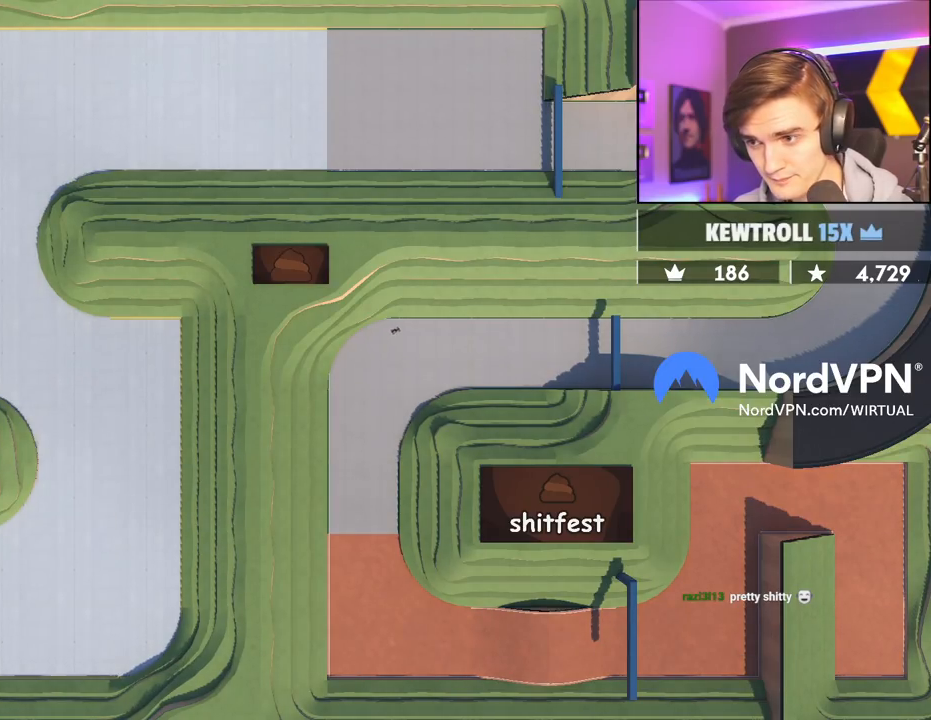
{"keys": ["up"], "events": [[317, "right", "up"], [367, "left", "down"], [500, "left", "up"]]}
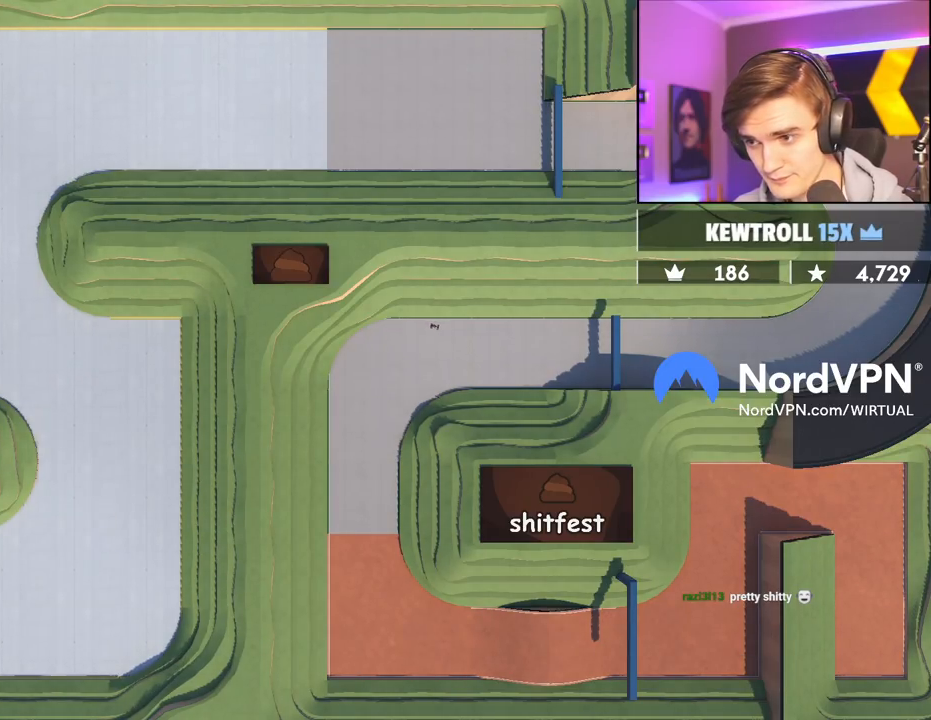
{"keys": ["up"], "events": [[200, "left", "down"], [284, "left", "up"]]}
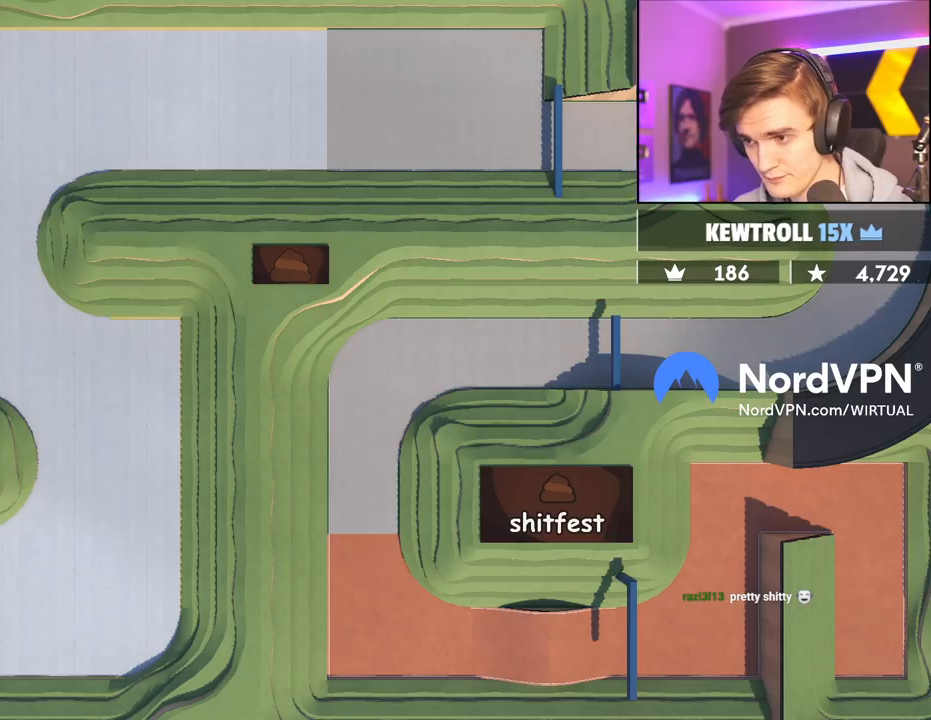
{"keys": ["up"], "events": []}
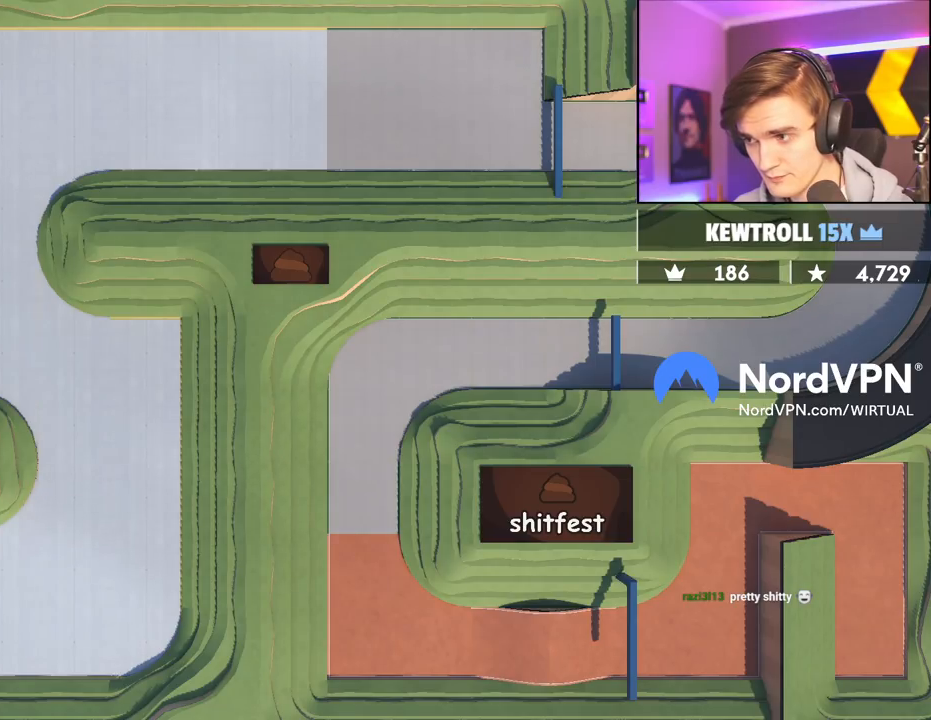
{"keys": ["up"], "events": []}
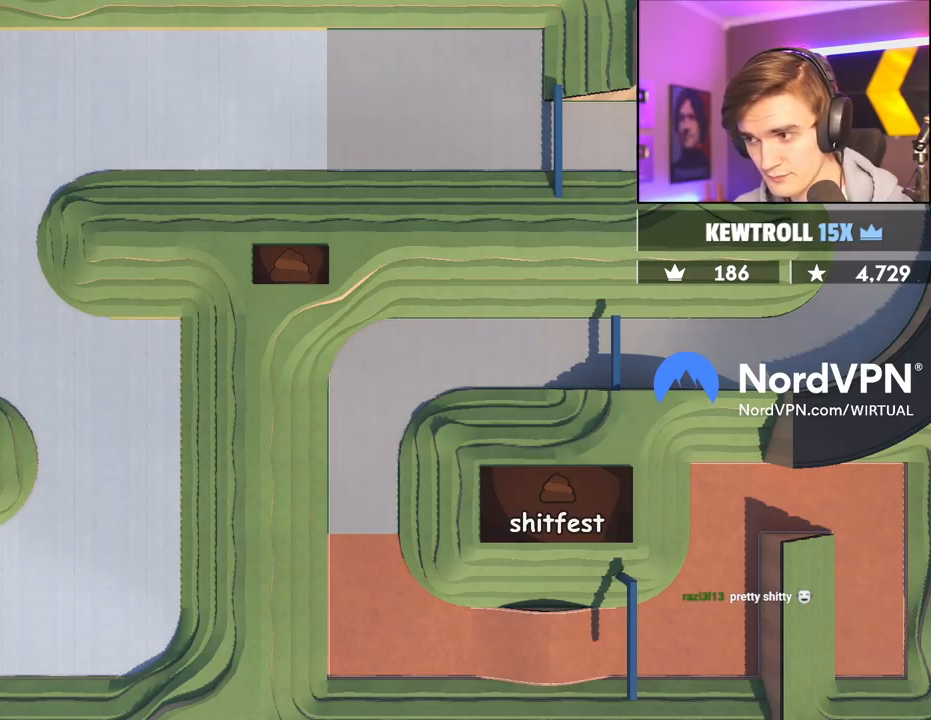
{"keys": ["up"], "events": []}
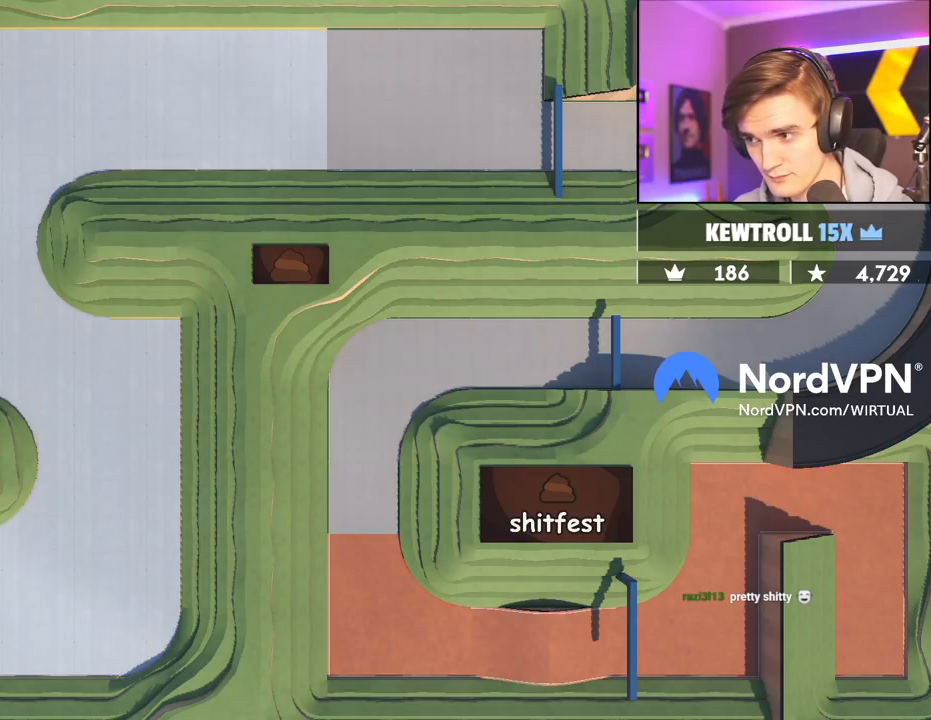
{"keys": ["left", "up"], "events": [[117, "left", "down"], [450, "left", "up"], [484, "left", "down"]]}
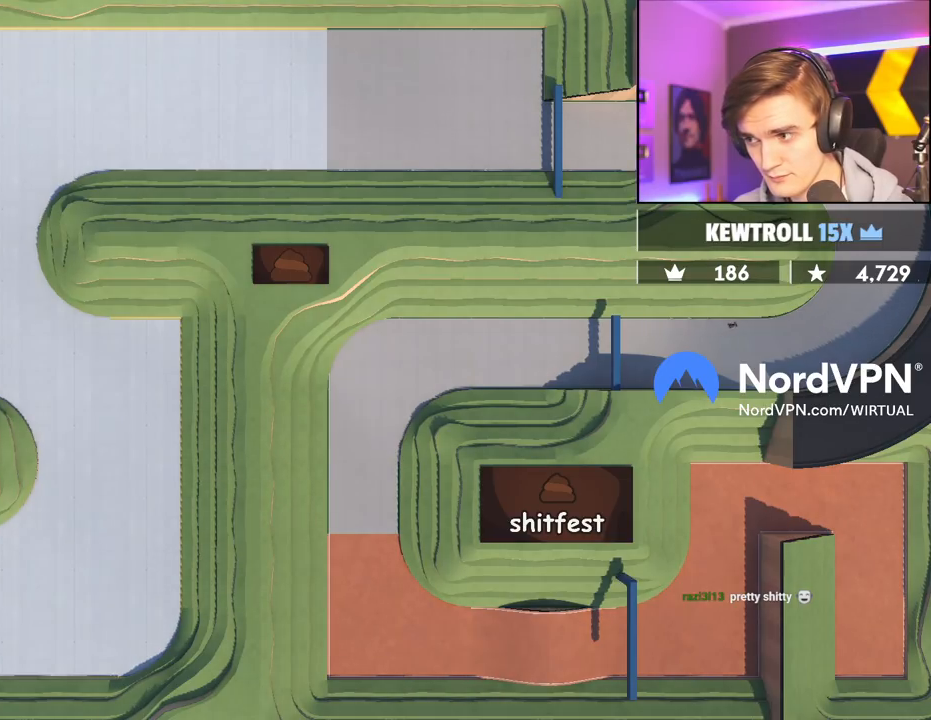
{"keys": ["left", "up"], "events": [[84, "left", "up"], [367, "left", "down"]]}
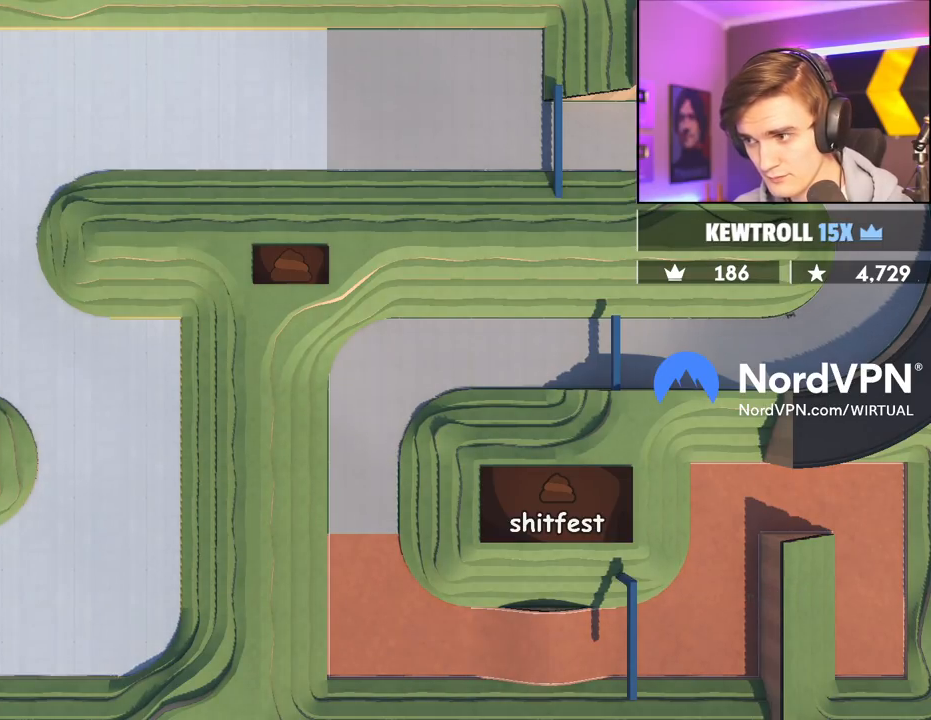
{"keys": ["up"], "events": [[334, "left", "up"], [434, "left", "down"], [467, "left", "up"]]}
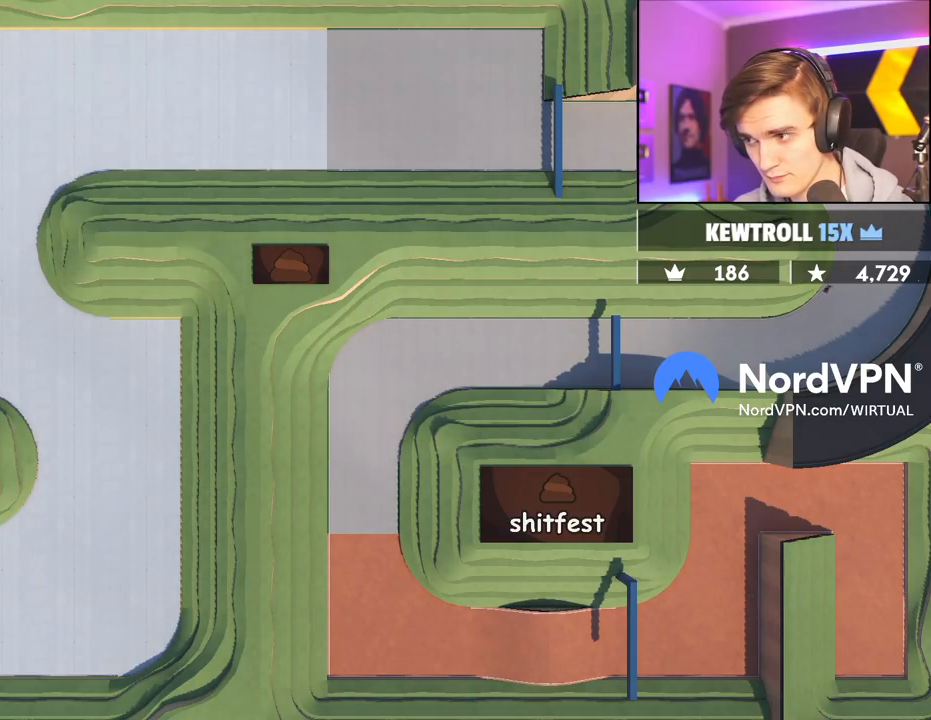
{"keys": ["up"], "events": [[250, "left", "down"], [434, "left", "up"]]}
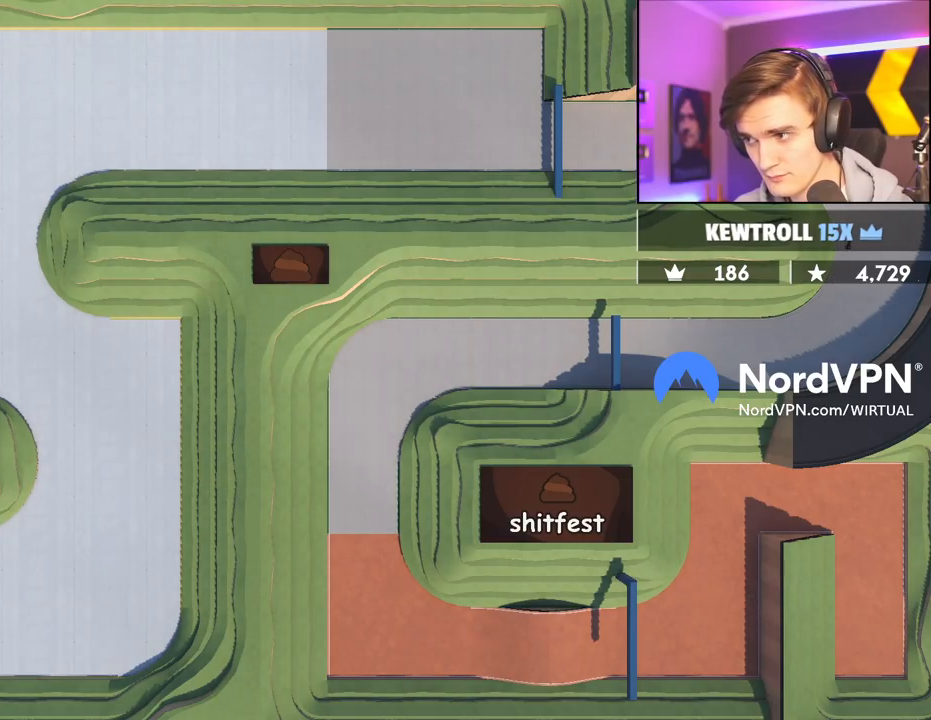
{"keys": ["left", "up"], "events": [[84, "left", "down"]]}
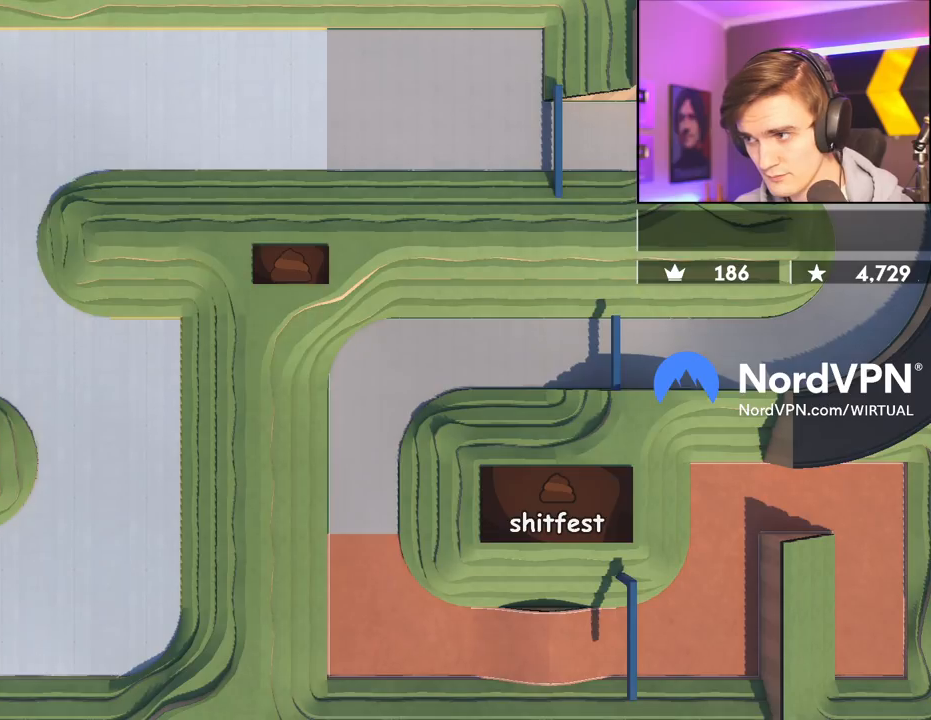
{"keys": ["left", "up"], "events": [[50, "left", "up"], [384, "left", "down"]]}
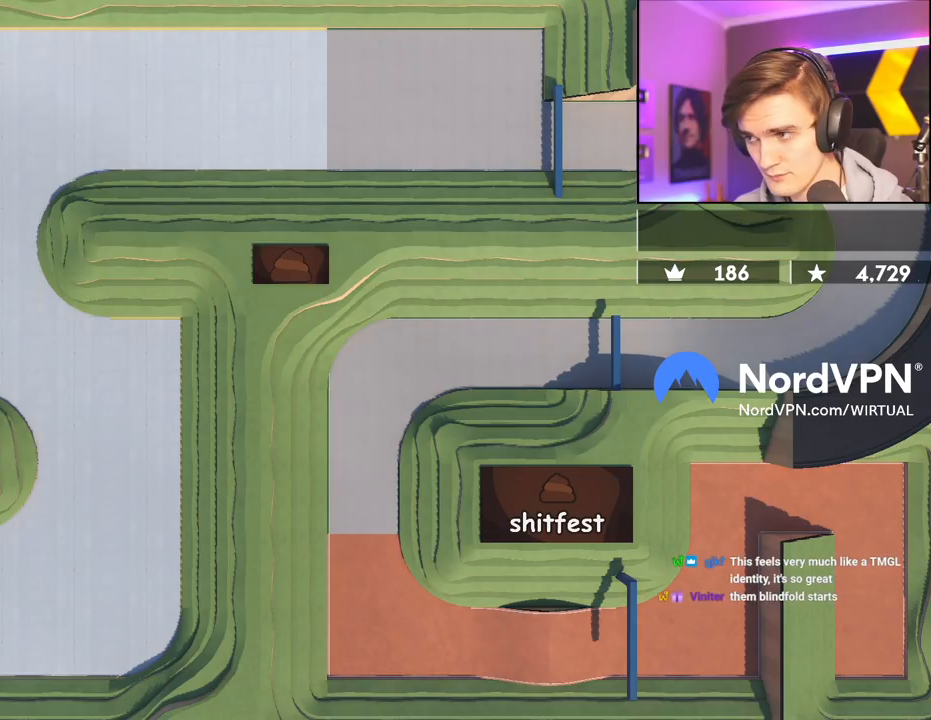
{"keys": ["up"], "events": [[167, "left", "up"], [217, "left", "down"], [400, "left", "up"]]}
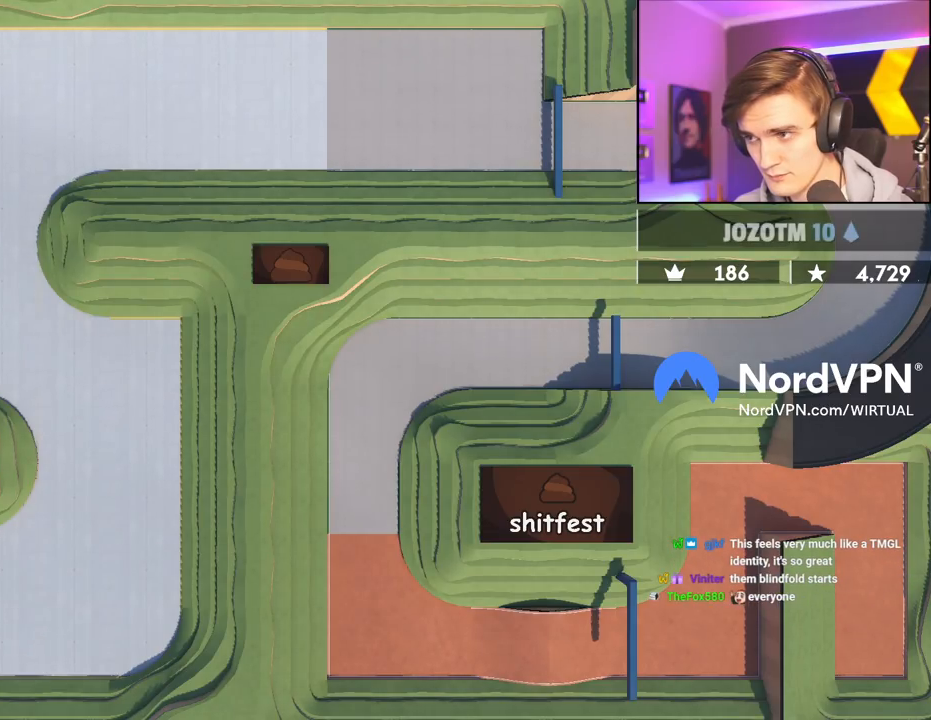
{"keys": ["up"], "events": [[84, "left", "down"], [184, "left", "up"], [367, "left", "down"], [450, "left", "up"]]}
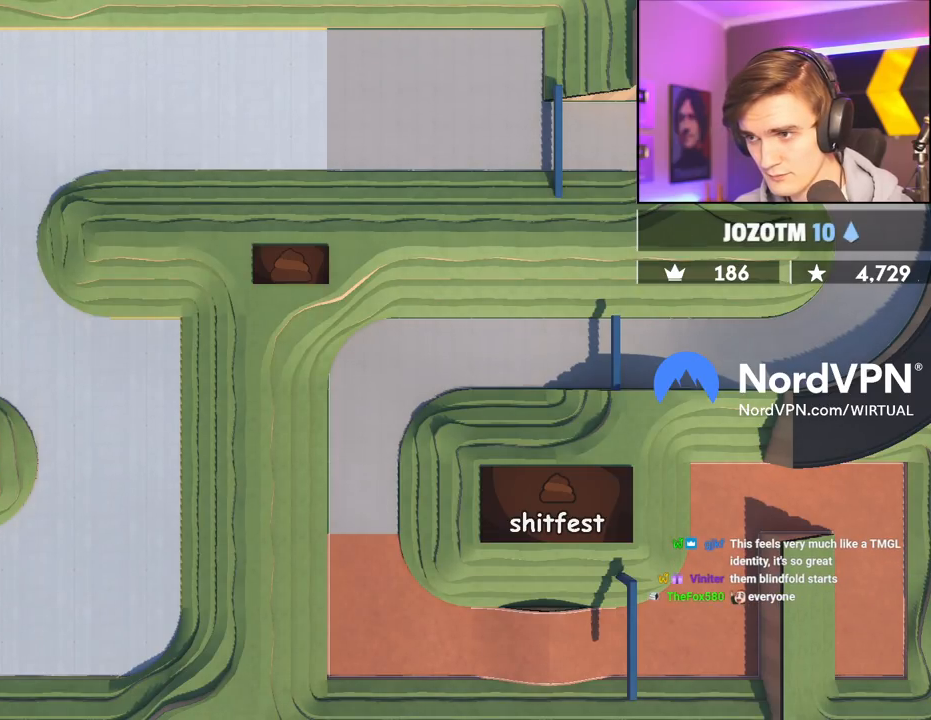
{"keys": ["up"], "events": [[100, "left", "down"], [200, "left", "up"]]}
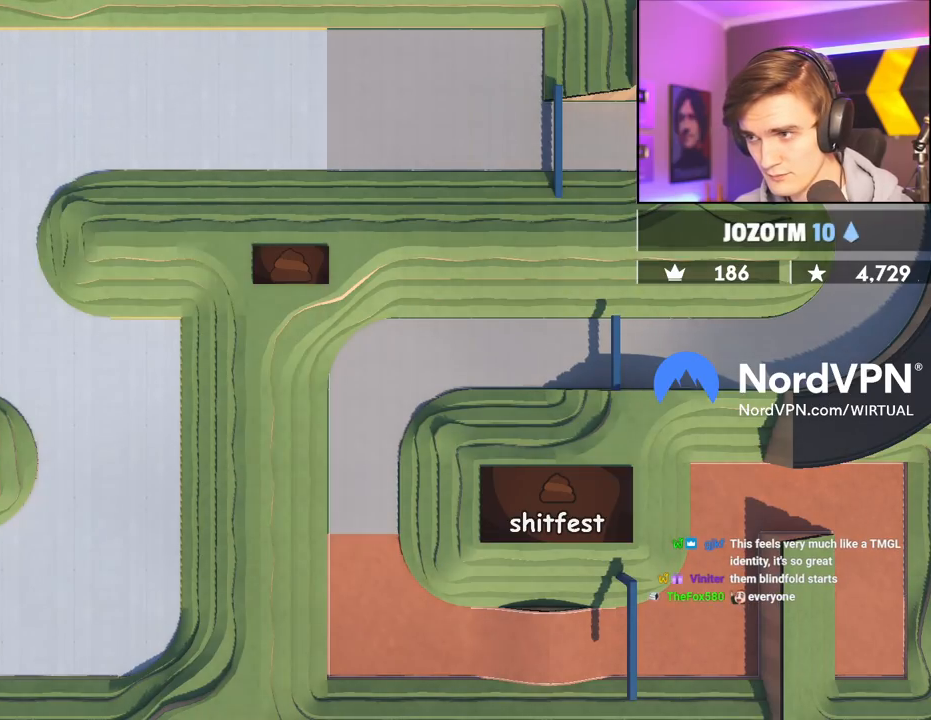
{"keys": ["right", "up"], "events": [[67, "left", "down"], [167, "left", "up"], [434, "right", "down"]]}